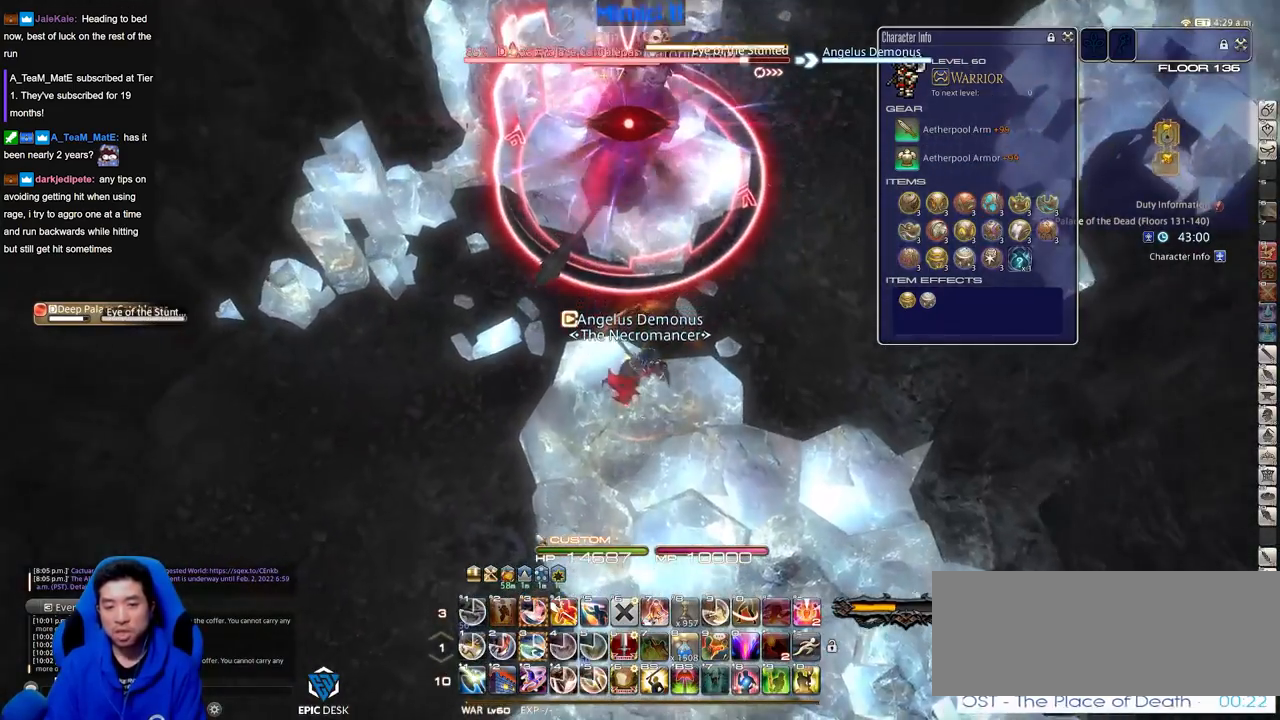
Gameplay with keyboard; each line is a JSON object with the keys held at the frame after it. "events" lists presses ("down") and releases ("up") of ".", "/", "0", "1", "2", "3", "4", "5", "6", "7", "8", "9", "a", "alt_l", "alt_r", "b", "backslash", "backspace", "c", "caps_lock", "comma", "ctrl_l", "ctrl_r", "d", "down", "e", "equals", "escape", "f", "f1", "f10", "f11", "f12", "f2", "f3", "f4", "f5", "f6", "f7", "f8", "f9", "g", "h", "i", "j", "k", "l", "lbracket", "left", "m", "menu", "minus", "n", "o", "p", "q", "quote", "r", "rbracket", "return", "right", "s", "semicolon", "shift_l", "shift_r", "space", "super", "t", "tab", "tilde", "u", "up", "v", "w", "x", "y" and "z" between this image and that frame as [ms after this image, input, new state], when the widget could be followed in between. No other keys are recorded. Mouse input is not recorded.
{"keys": ["minus"], "events": [[501, "minus", "down"]]}
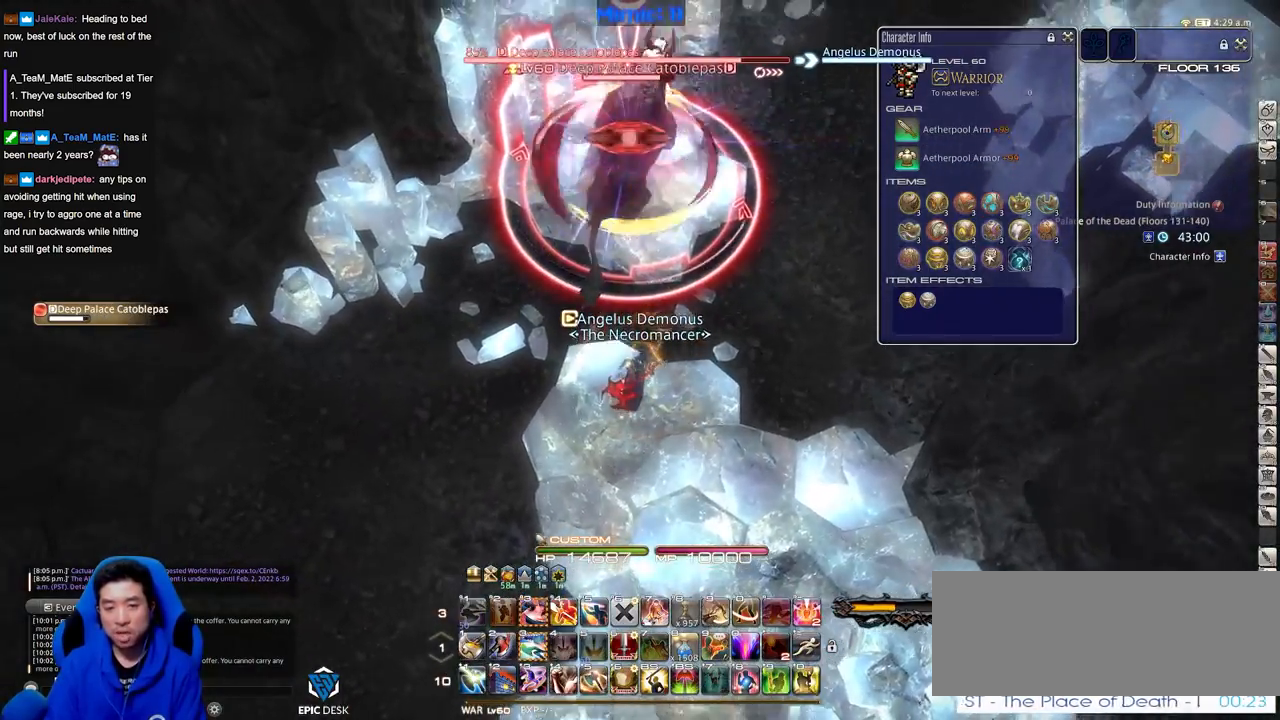
{"keys": [], "events": [[383, "minus", "up"]]}
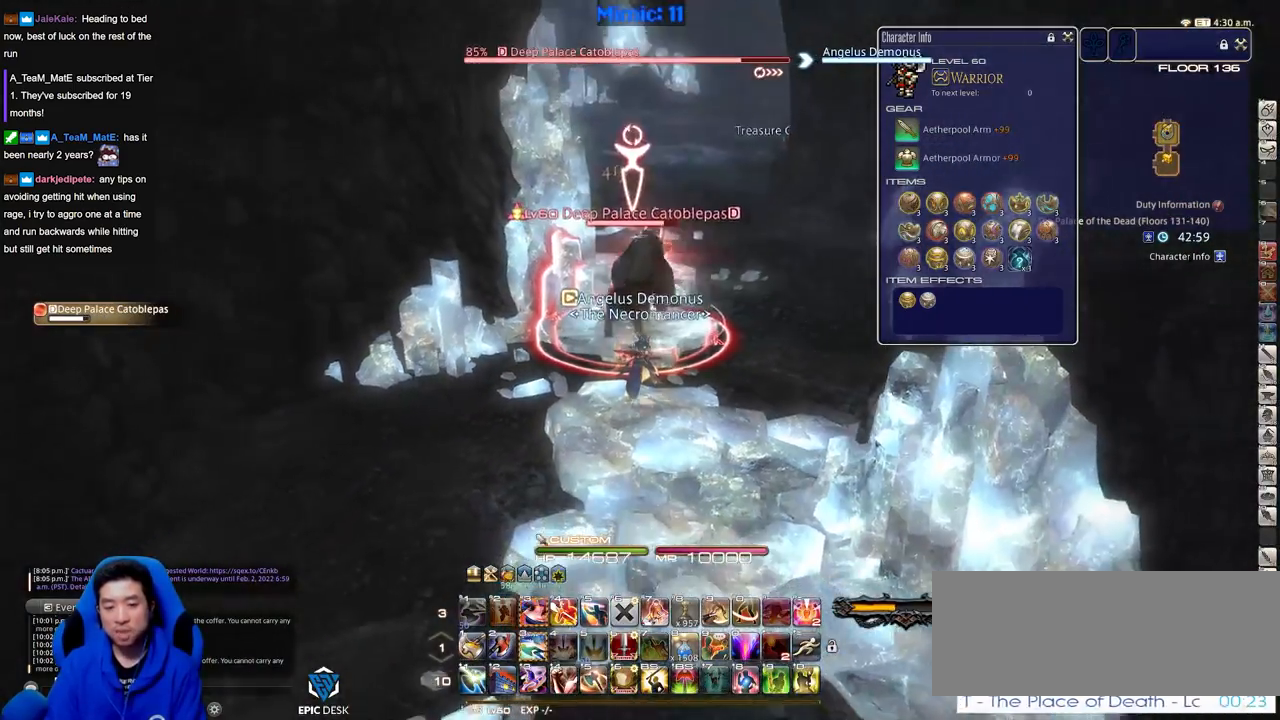
{"keys": ["3", "alt_r", "w"], "events": [[217, "a", "down"], [301, "w", "down"], [401, "alt_r", "down"], [451, "a", "up"], [501, "3", "down"]]}
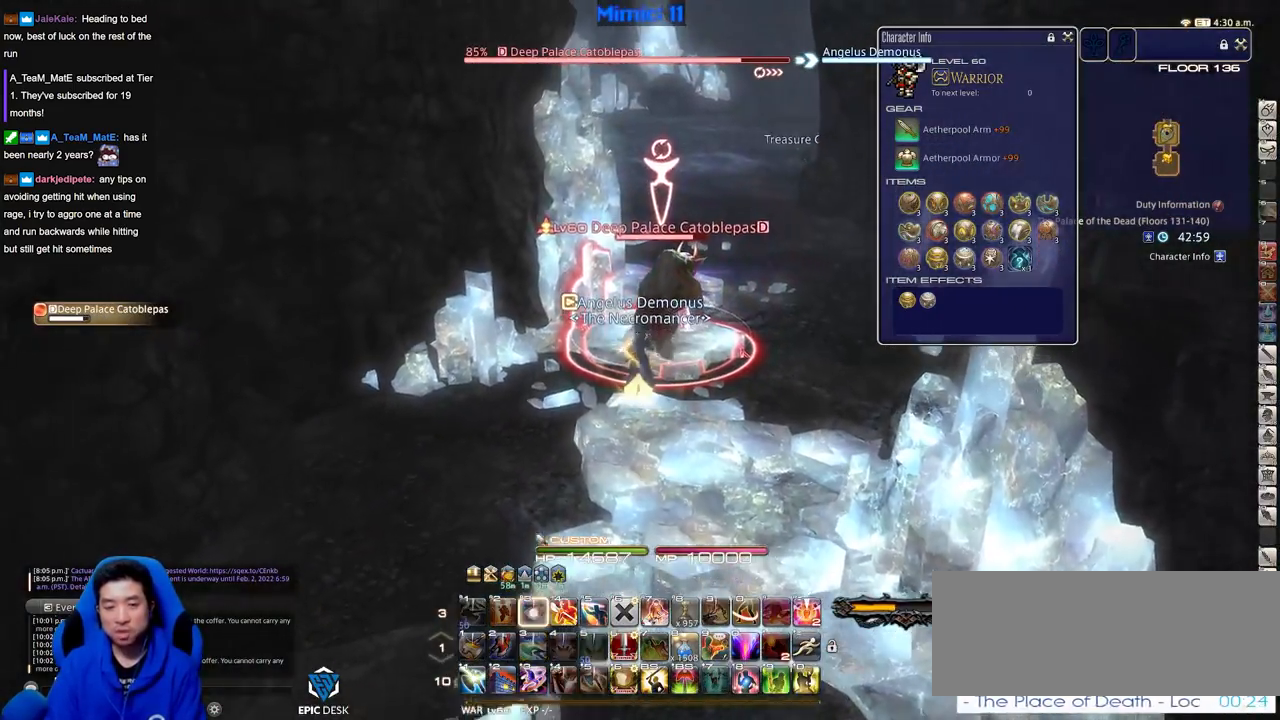
{"keys": ["d", "p", "w"], "events": [[83, "3", "up"], [133, "alt_r", "up"], [183, "p", "down"], [267, "d", "down"], [317, "space", "down"], [417, "space", "up"]]}
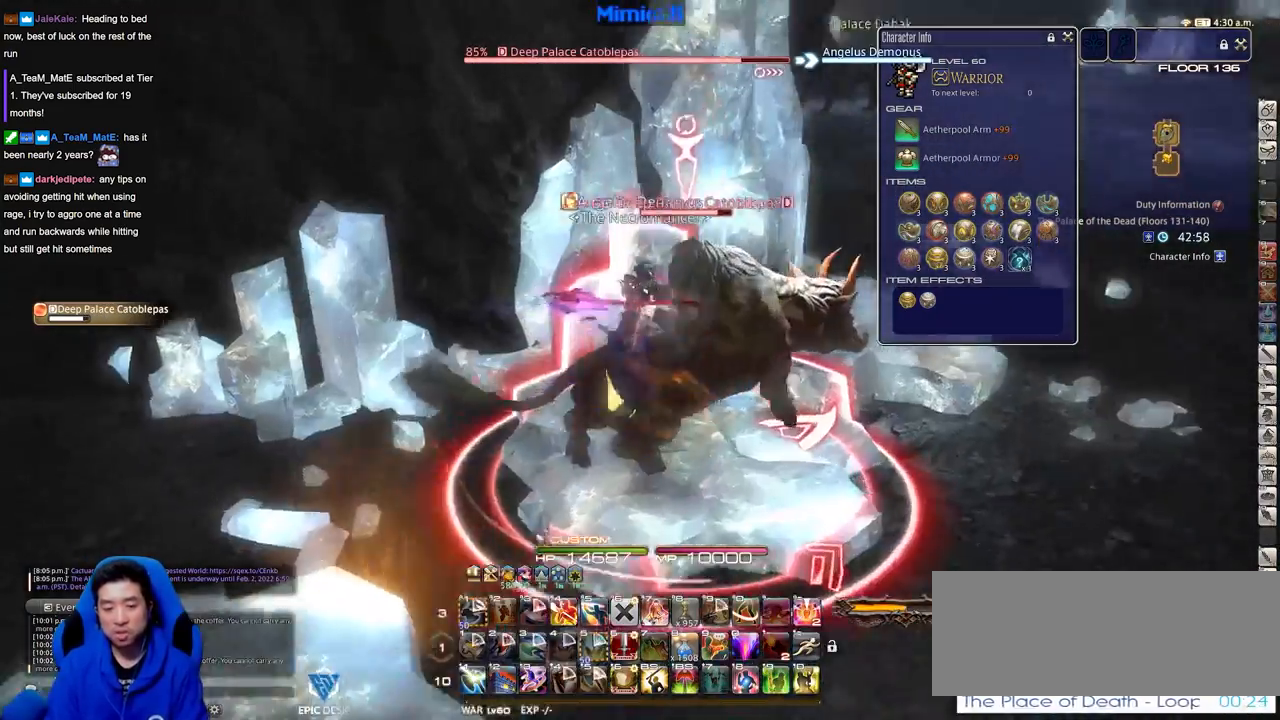
{"keys": ["d", "p", "w"], "events": [[50, "d", "up"], [434, "d", "down"]]}
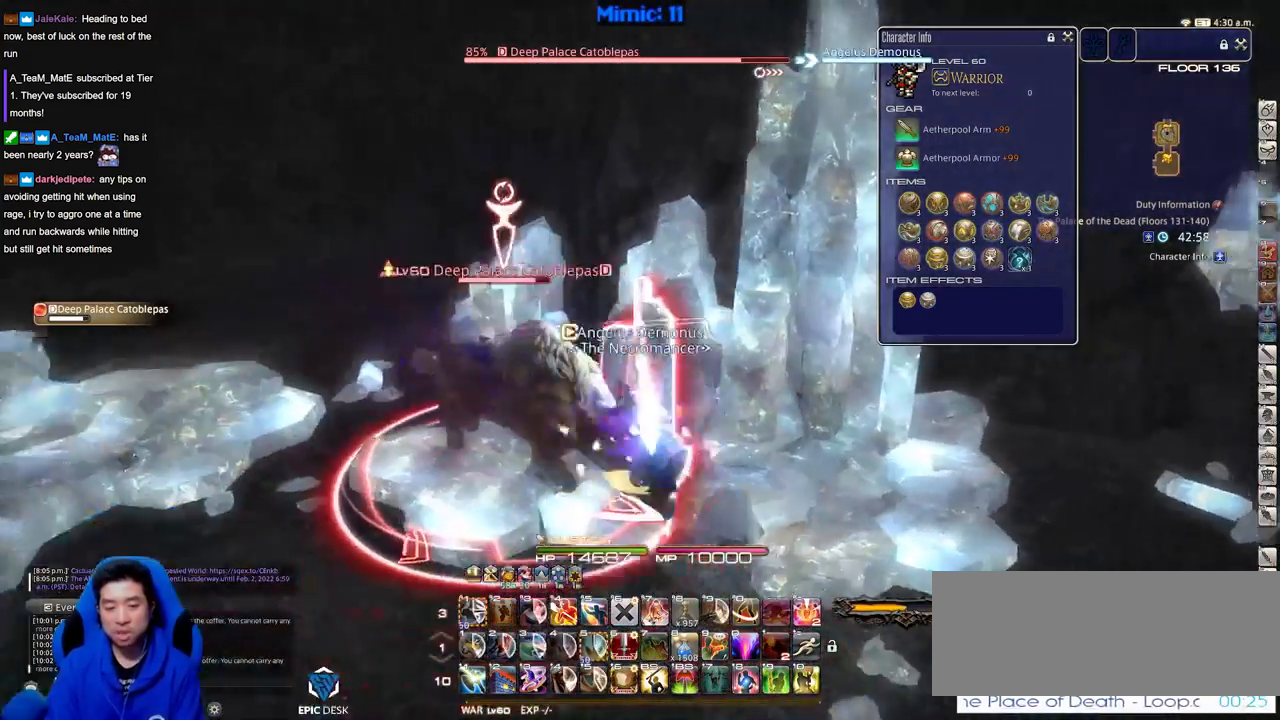
{"keys": ["p", "s"], "events": [[66, "w", "up"], [217, "s", "down"], [300, "d", "up"]]}
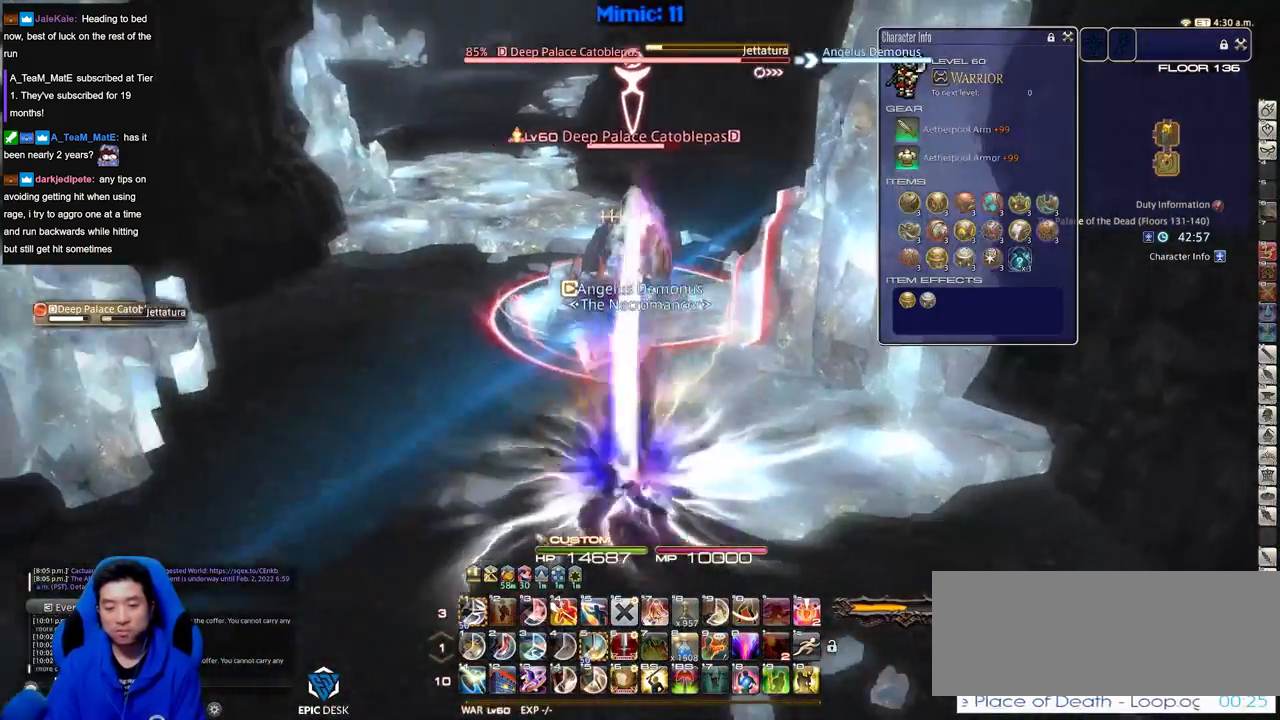
{"keys": ["alt_r", "w"], "events": [[134, "a", "down"], [134, "s", "up"], [184, "p", "up"], [267, "w", "down"], [317, "a", "up"], [367, "alt_r", "down"], [467, "4", "down"], [501, "4", "up"]]}
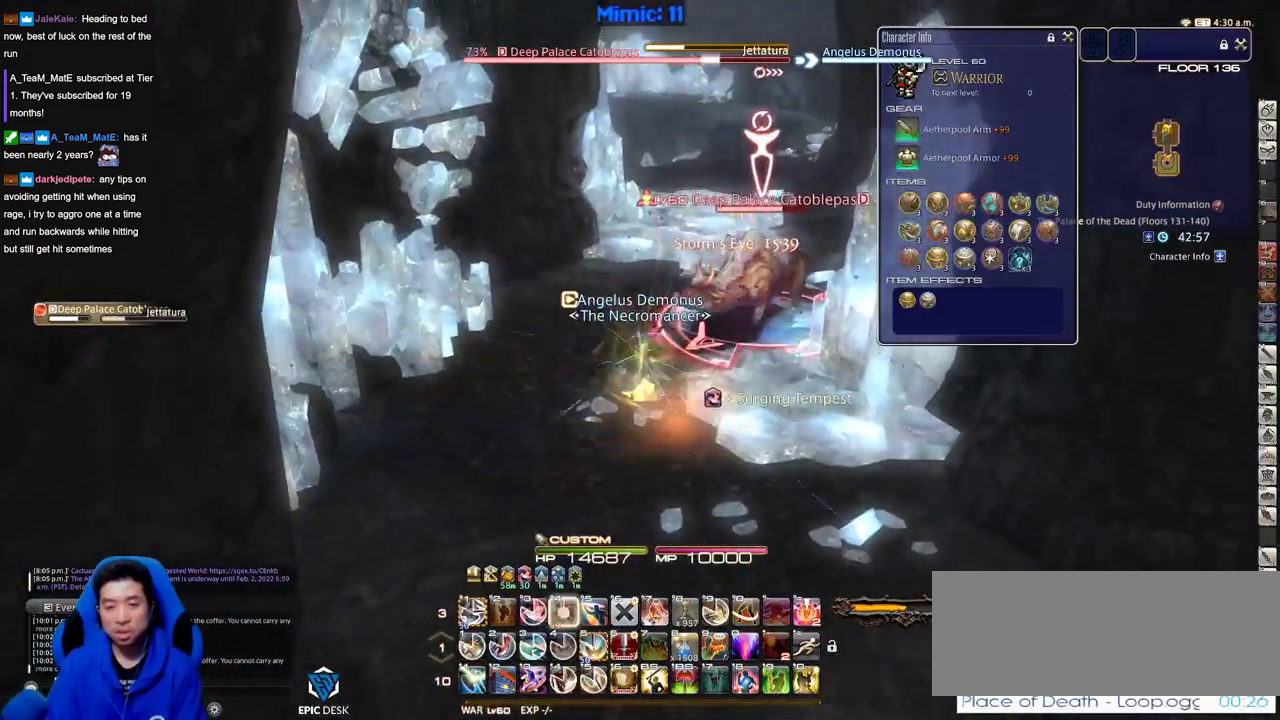
{"keys": ["alt_r", "w"], "events": [[50, "alt_r", "up"], [100, "lbracket", "down"], [200, "d", "down"], [233, "lbracket", "up"], [333, "alt_r", "down"], [383, "d", "up"], [433, "1", "down"], [467, "1", "up"]]}
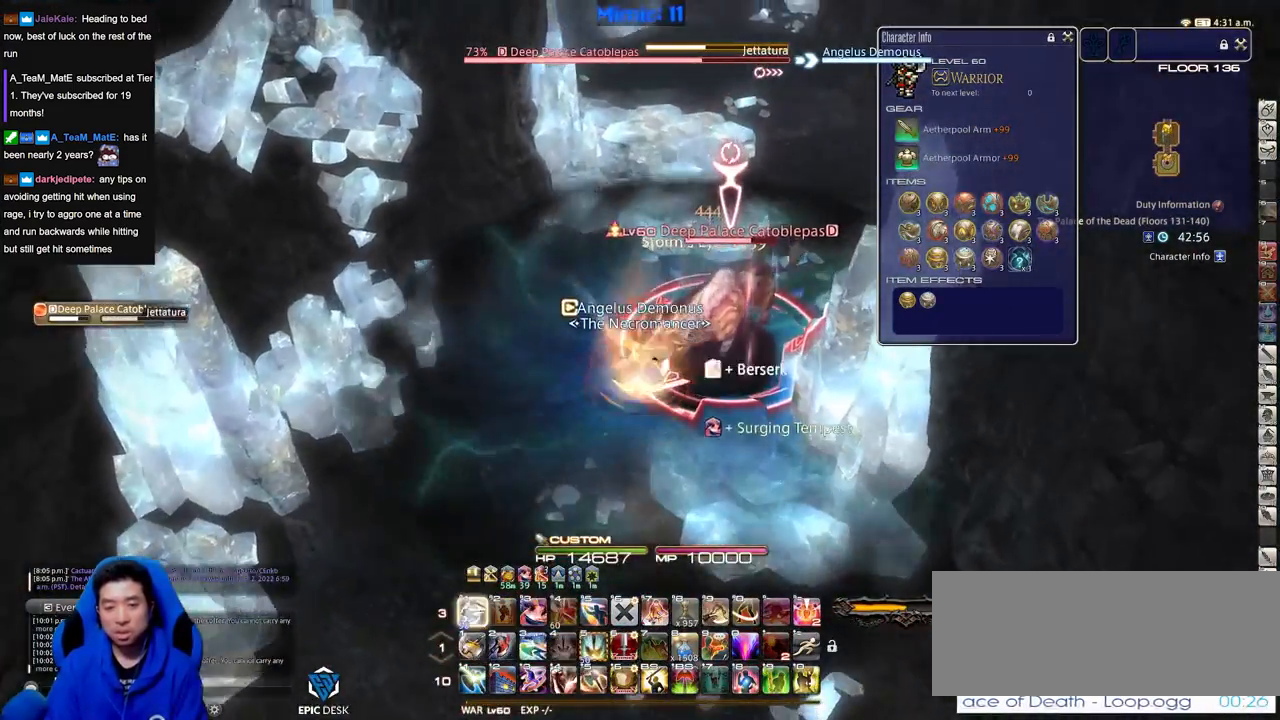
{"keys": ["a", "s"], "events": [[17, "alt_r", "up"], [17, "w", "up"], [67, "a", "down"], [67, "p", "down"], [217, "p", "up"], [250, "s", "down"]]}
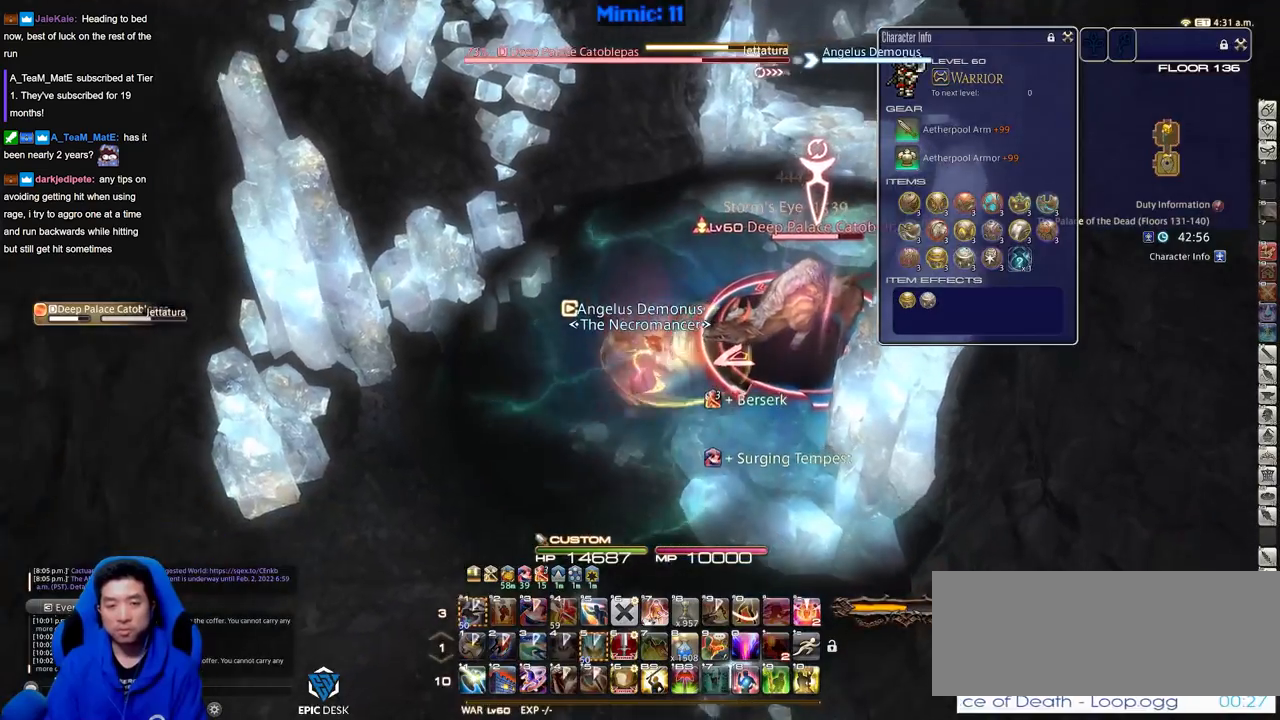
{"keys": ["a", "s"], "events": [[267, "alt_r", "down"], [317, "equals", "down"], [417, "alt_r", "up"], [467, "equals", "up"]]}
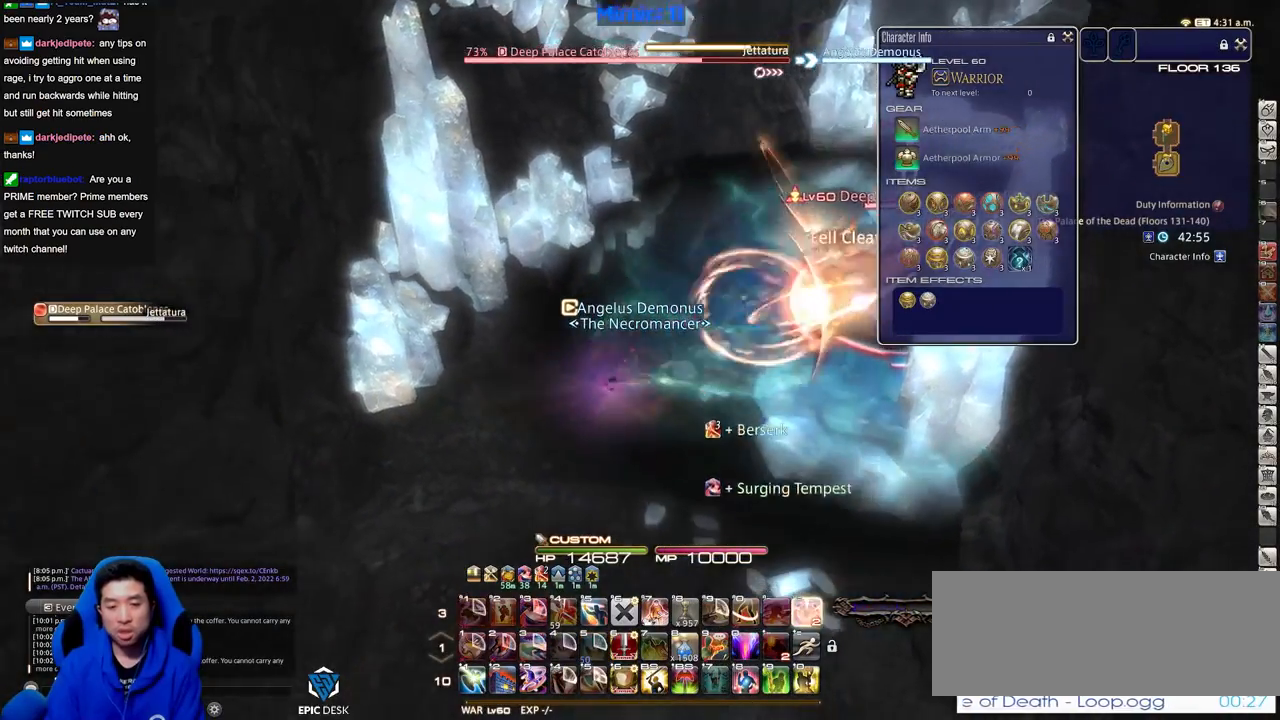
{"keys": ["a", "s"], "events": []}
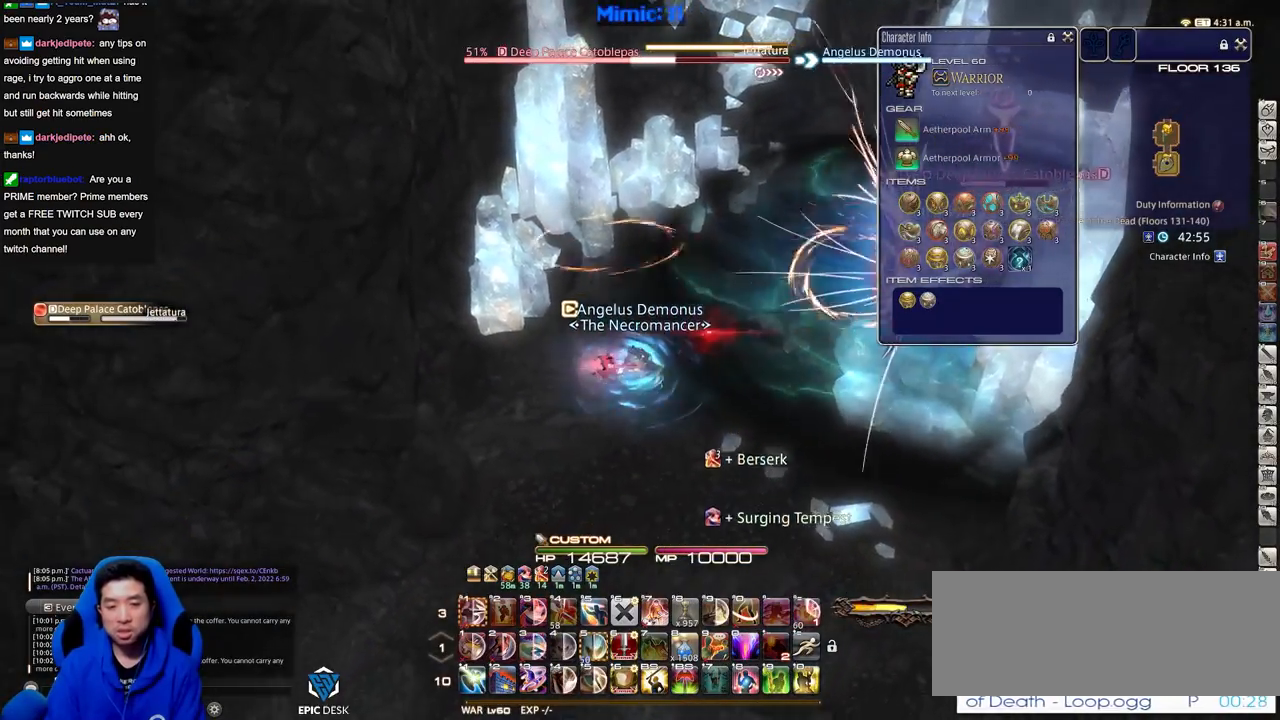
{"keys": ["d", "w"], "events": [[66, "s", "up"], [167, "rbracket", "down"], [217, "w", "down"], [250, "rbracket", "up"], [350, "a", "up"], [450, "d", "down"]]}
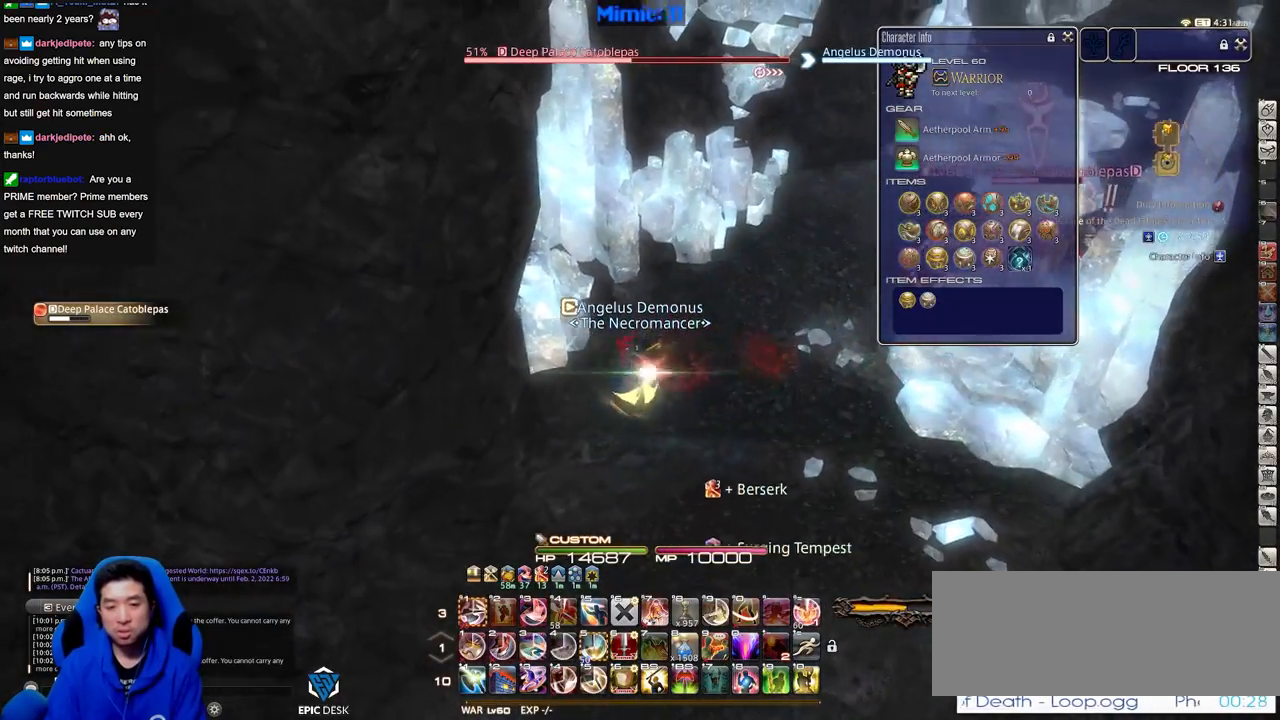
{"keys": ["minus", "w"], "events": [[34, "w", "up"], [184, "w", "down"], [234, "rbracket", "down"], [317, "space", "down"], [417, "rbracket", "up"], [417, "space", "up"], [467, "minus", "down"], [501, "d", "up"]]}
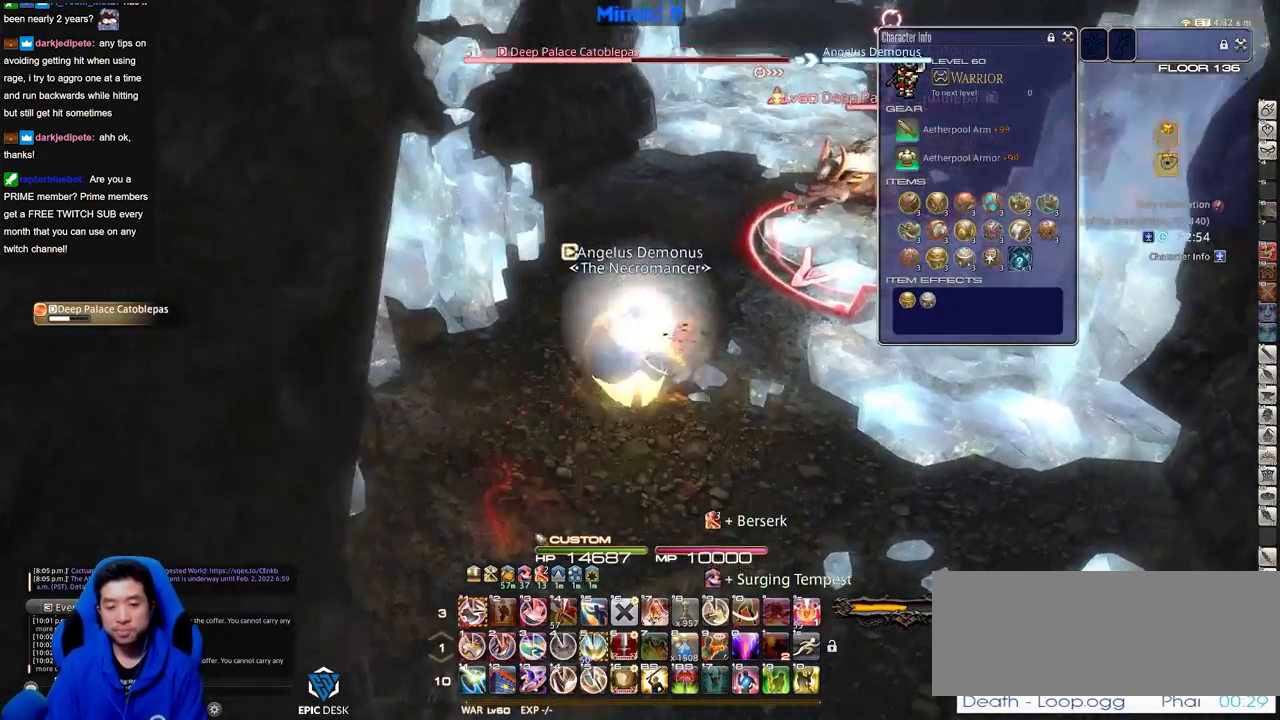
{"keys": ["alt_r", "w"], "events": [[50, "minus", "up"], [150, "alt_r", "down"]]}
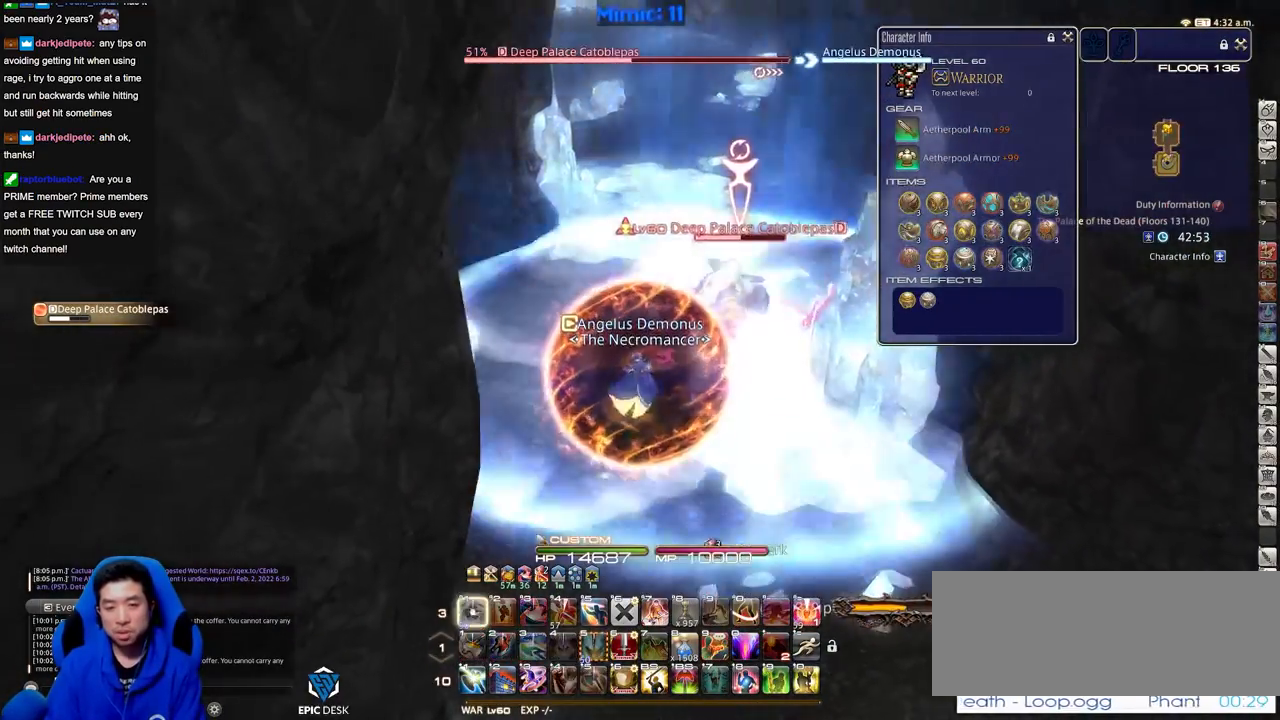
{"keys": ["s"], "events": [[17, "1", "down"], [67, "d", "down"], [117, "1", "up"], [117, "w", "up"], [167, "alt_r", "up"], [217, "p", "down"], [250, "s", "down"], [301, "d", "up"], [301, "p", "up"]]}
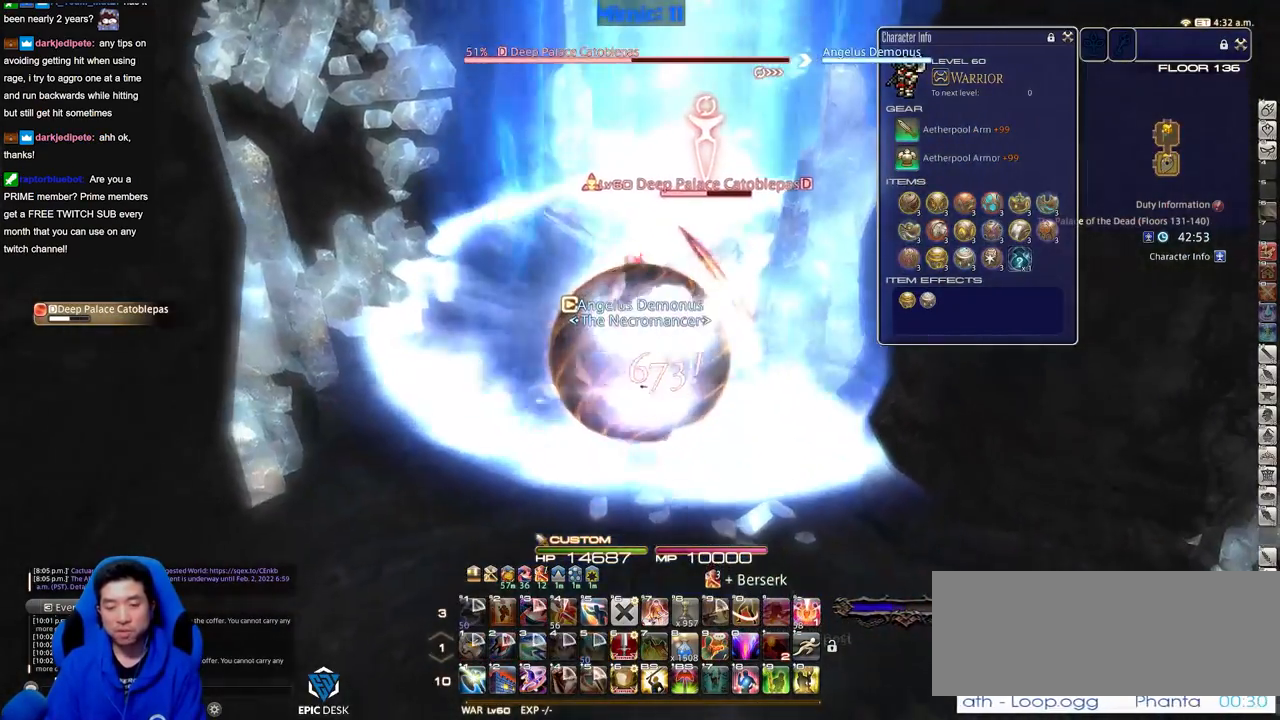
{"keys": ["s"], "events": []}
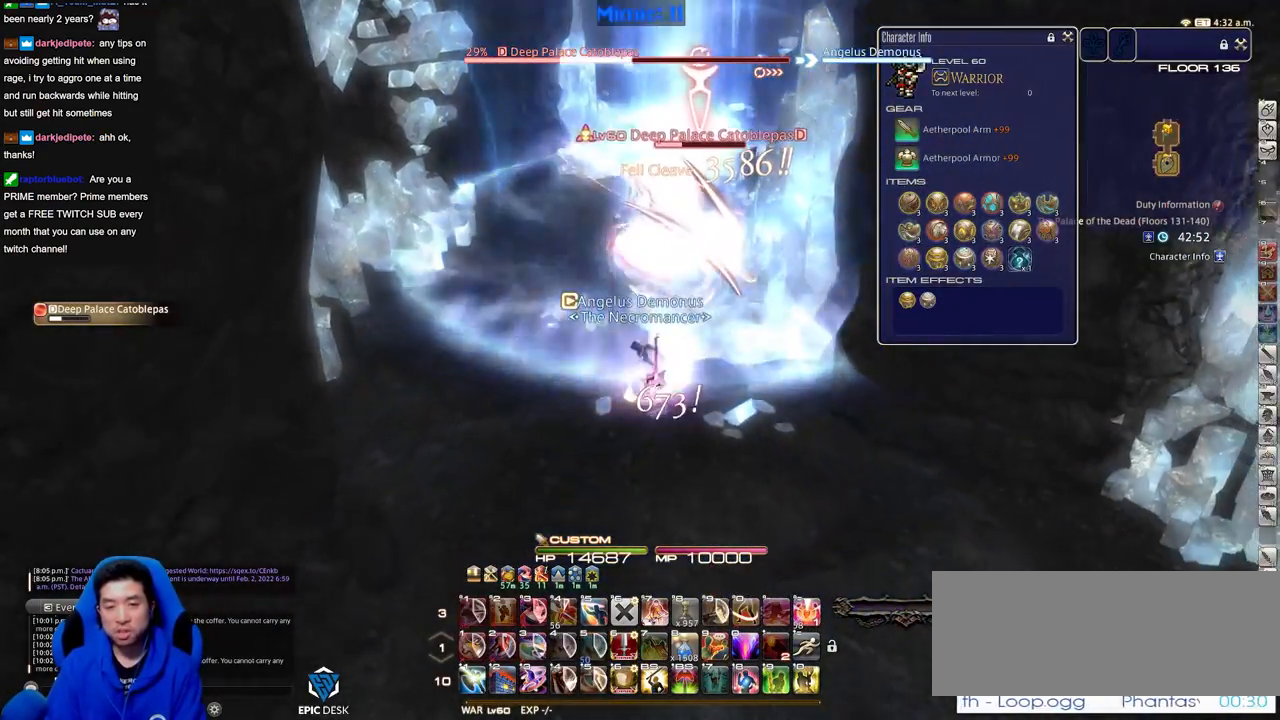
{"keys": ["a", "p", "w"], "events": [[217, "a", "down"], [267, "alt_r", "down"], [267, "s", "up"], [317, "equals", "down"], [367, "w", "down"], [417, "alt_r", "up"], [451, "equals", "up"], [501, "p", "down"]]}
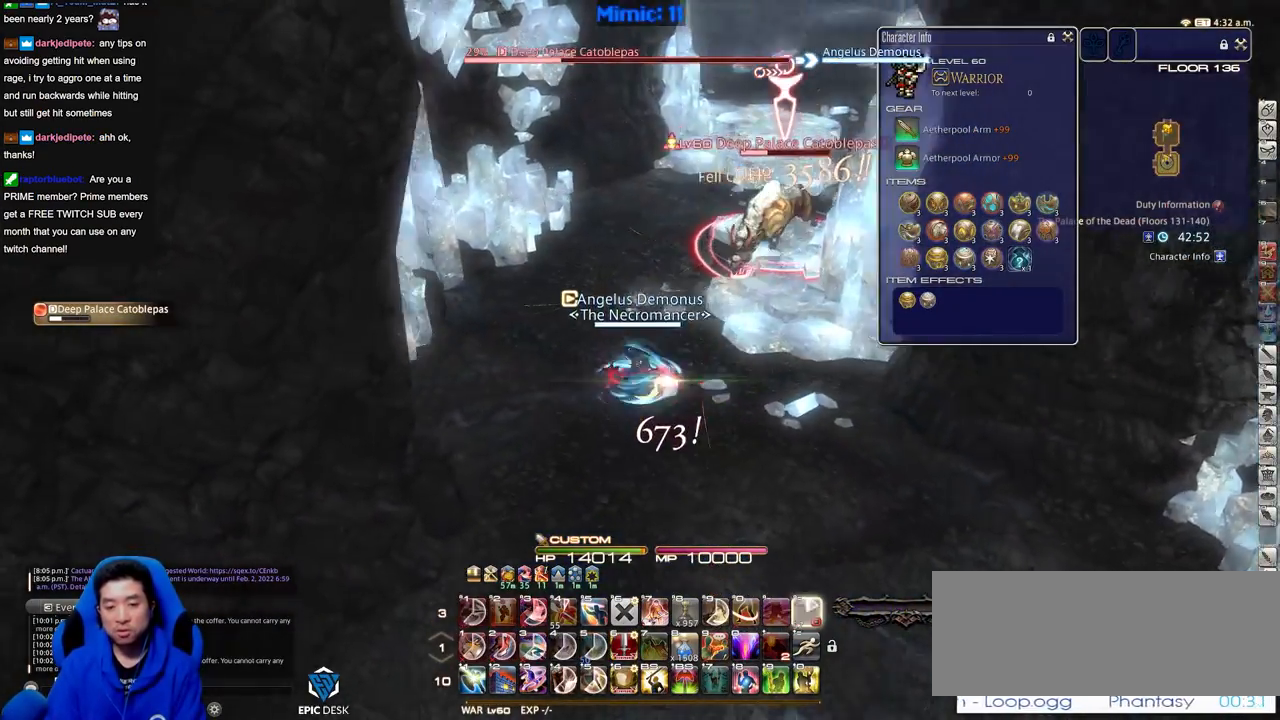
{"keys": ["w"], "events": [[50, "a", "up"], [100, "d", "down"], [100, "p", "up"], [200, "w", "up"], [283, "rbracket", "down"], [333, "w", "down"], [383, "d", "up"], [434, "rbracket", "up"]]}
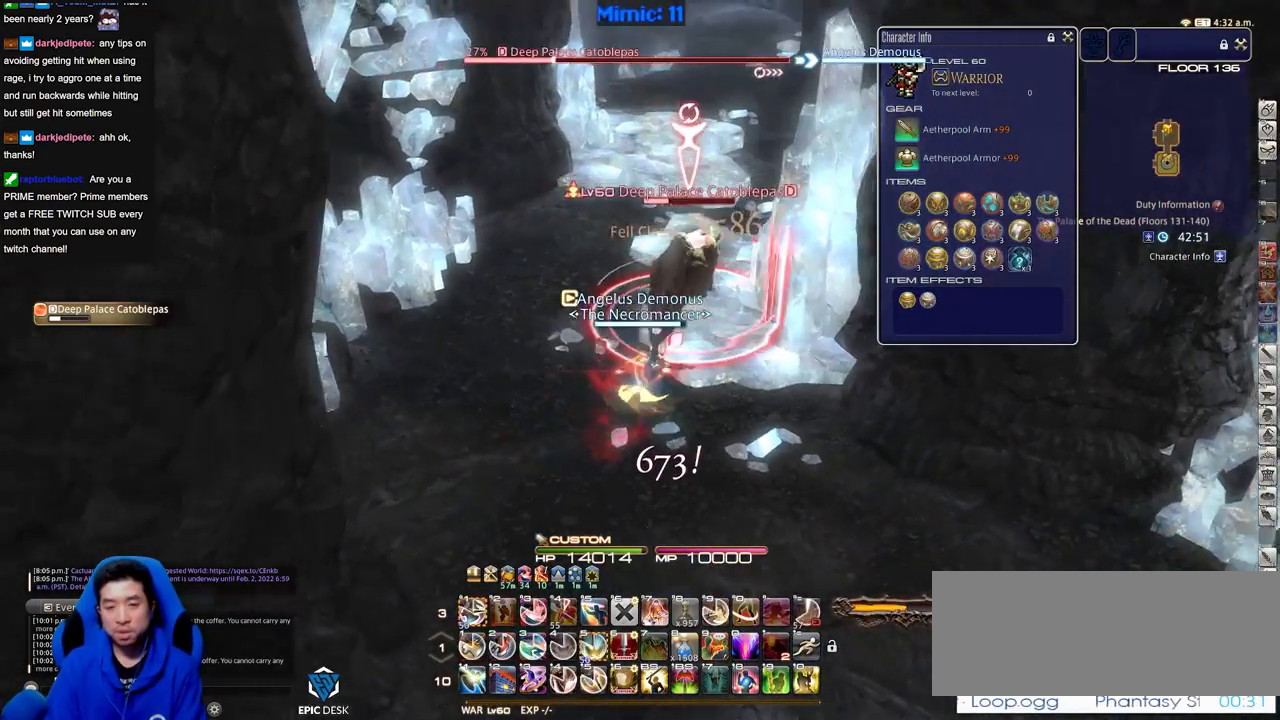
{"keys": ["1", "alt_r", "s"], "events": [[67, "alt_r", "down"], [167, "d", "down"], [167, "w", "up"], [250, "s", "down"], [351, "1", "down"], [401, "d", "up"]]}
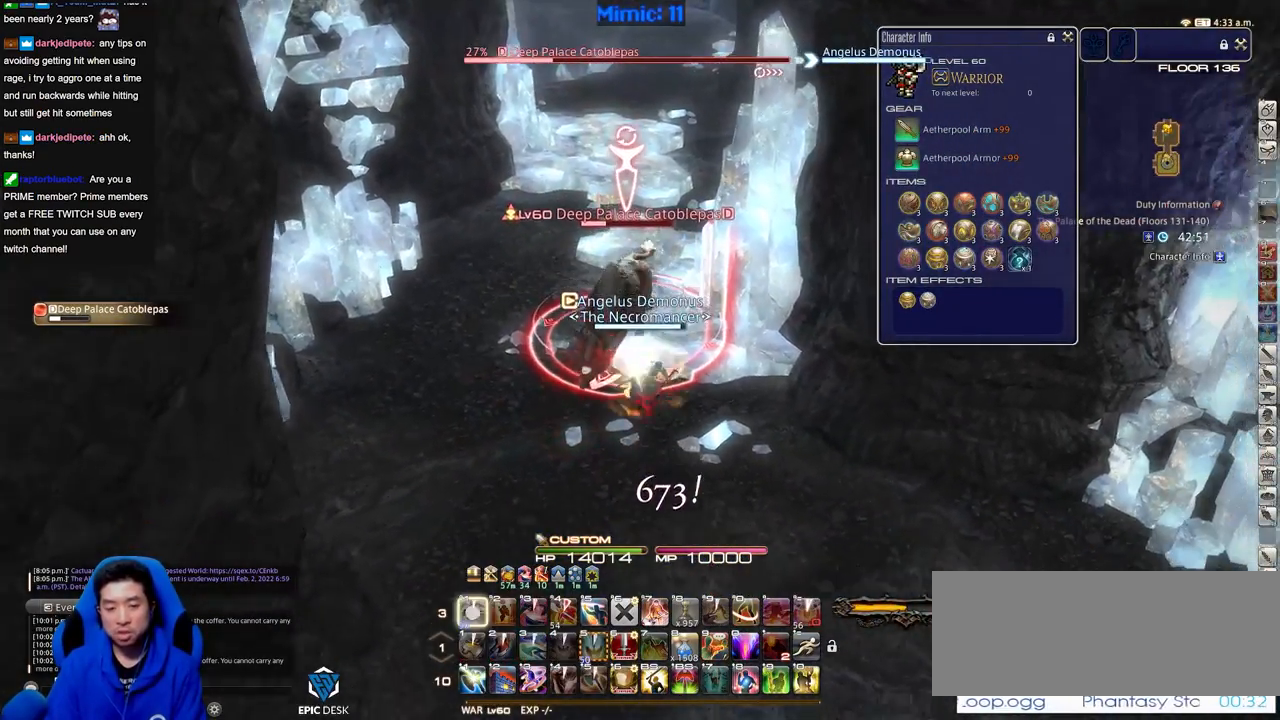
{"keys": ["a", "s"], "events": [[33, "1", "up"], [183, "alt_r", "up"], [217, "rbracket", "down"], [267, "rbracket", "up"], [317, "a", "down"]]}
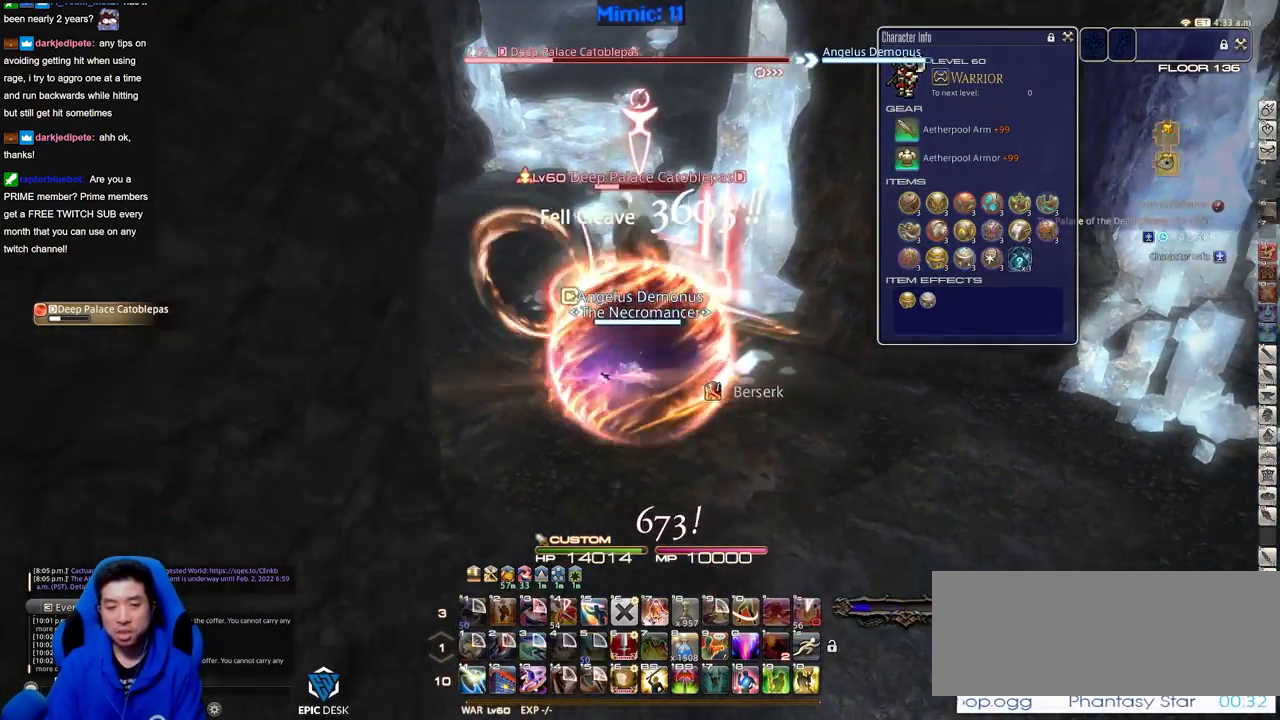
{"keys": ["d", "s"], "events": [[434, "a", "up"], [434, "d", "down"]]}
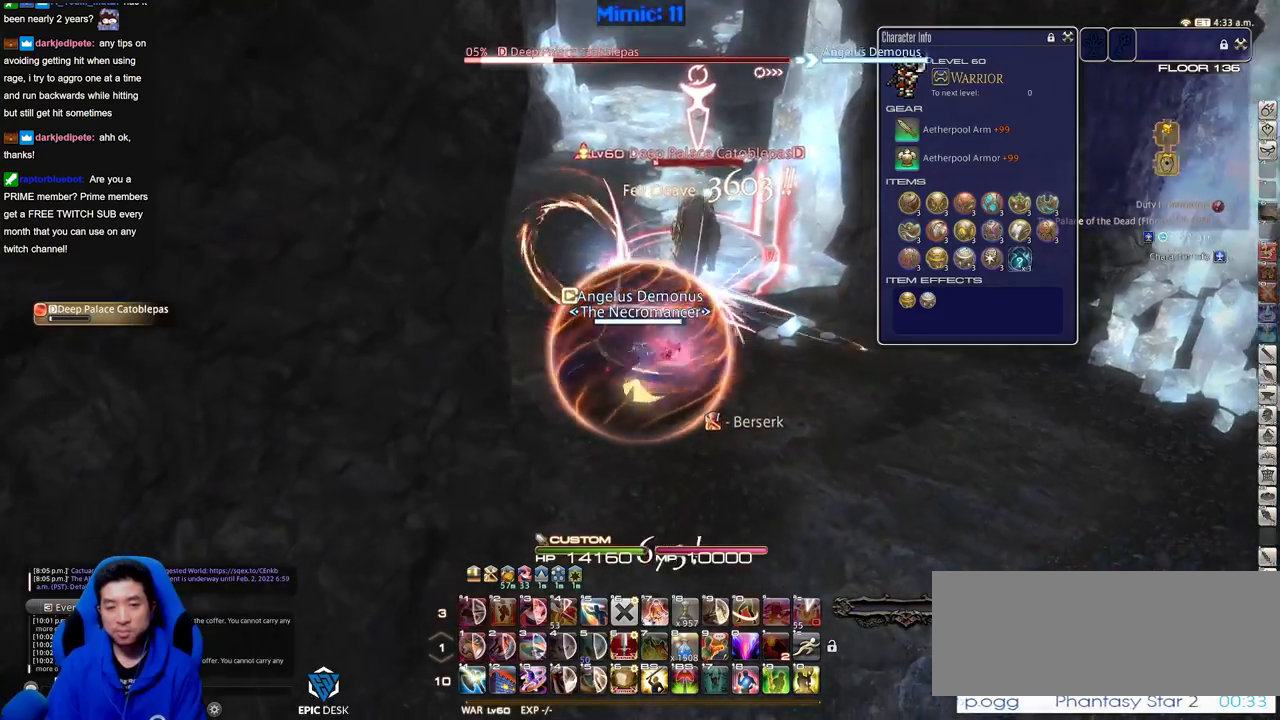
{"keys": ["a", "rbracket", "w"], "events": [[16, "s", "up"], [66, "rbracket", "down"], [117, "w", "down"], [167, "d", "up"], [200, "a", "down"]]}
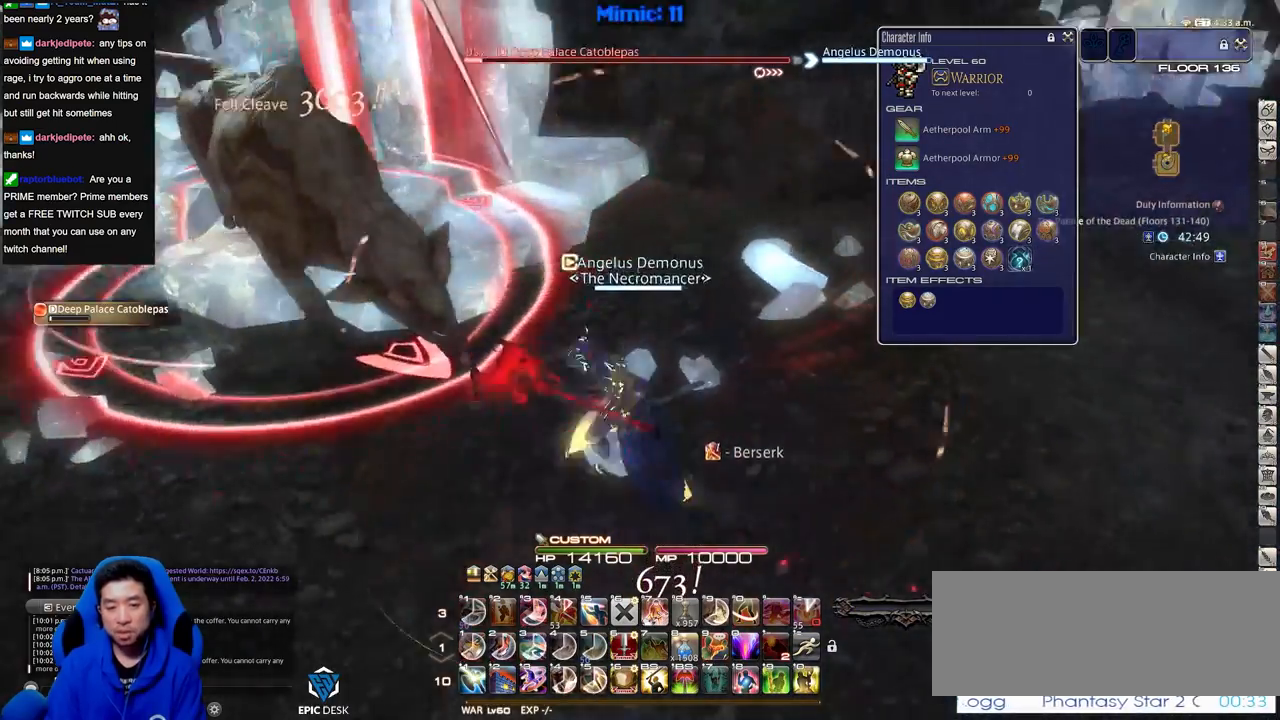
{"keys": ["d", "rbracket", "s"], "events": [[84, "minus", "down"], [184, "minus", "up"], [317, "w", "up"], [467, "d", "down"], [467, "s", "down"], [501, "a", "up"]]}
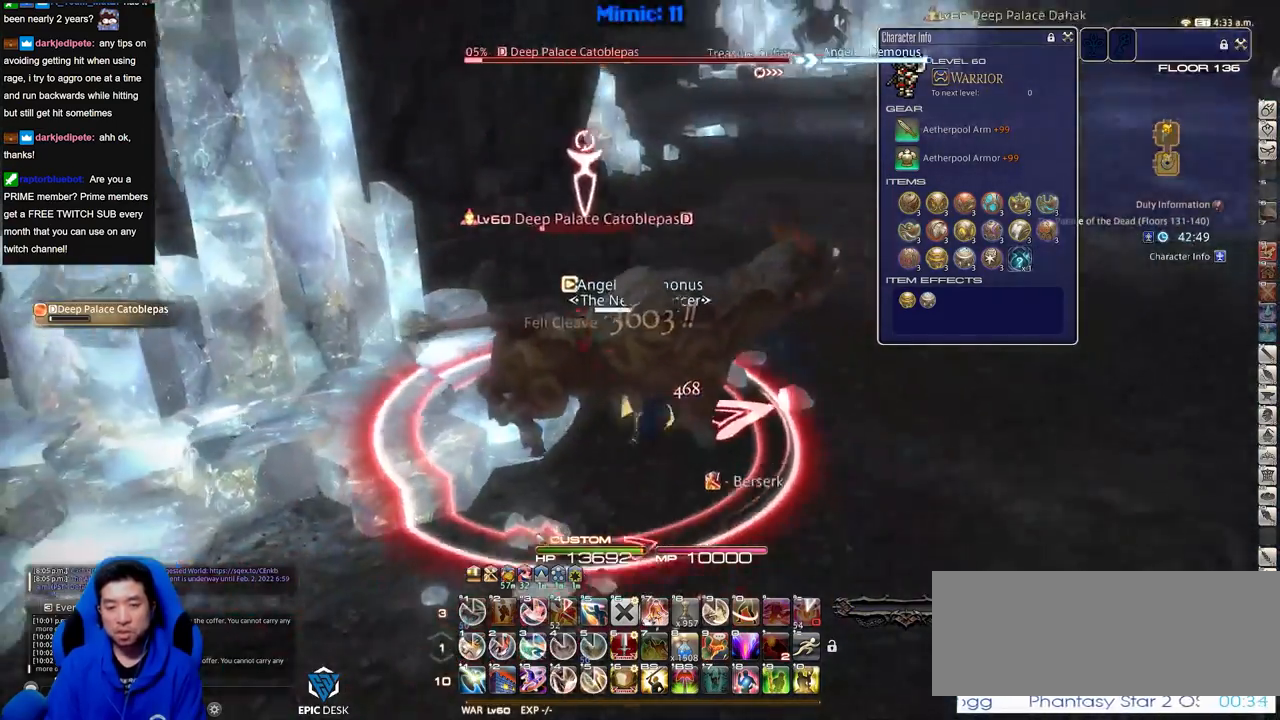
{"keys": ["1"], "events": [[50, "s", "up"], [233, "d", "up"], [233, "rbracket", "up"], [333, "d", "down"], [383, "1", "down"], [383, "d", "up"]]}
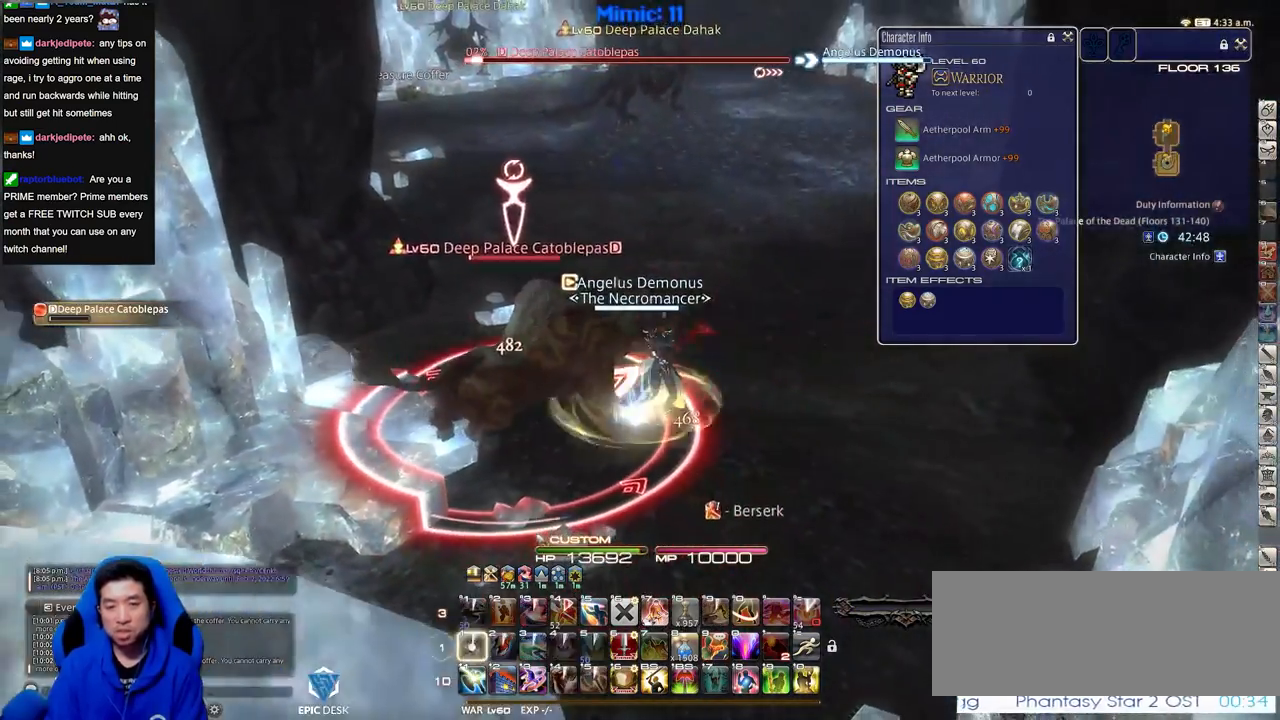
{"keys": ["d", "w"], "events": [[117, "1", "up"], [167, "d", "down"], [217, "tab", "down"], [301, "tab", "up"], [401, "w", "down"]]}